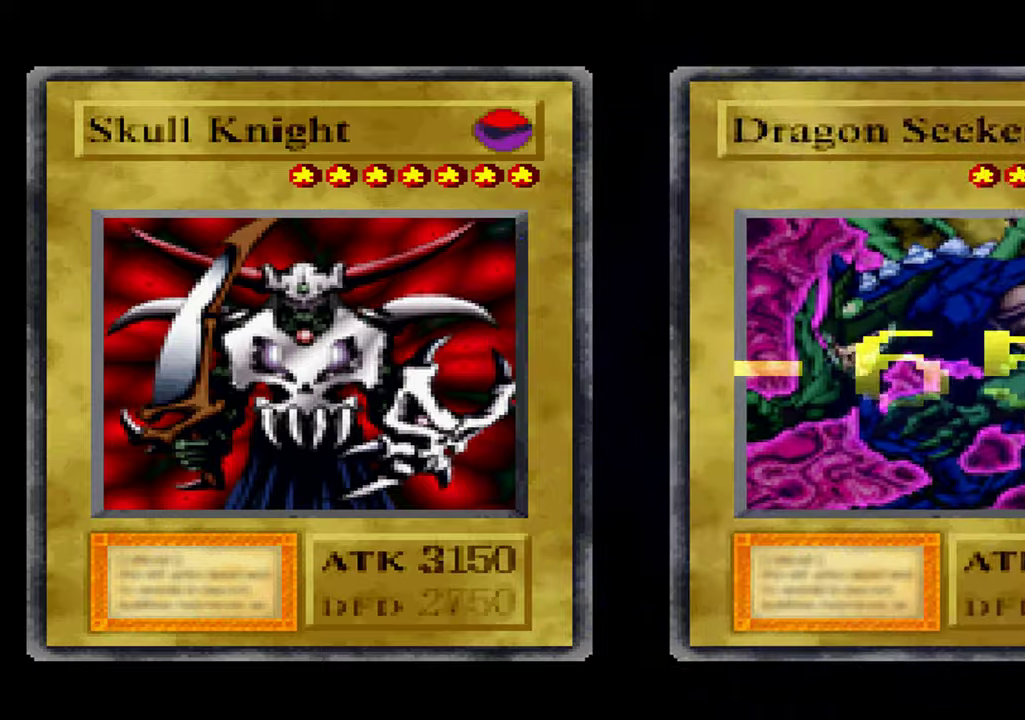
Gameplay with a controller (Xbox layout); each line is a JSON object with the inputs held at the frame after it. "events" lists button and stick changes between this image and that frame as [ms after this image, input, new state], when the widget could be followed in between. Not read: DPAD_RIGHT L1 L3 R3 START.
{"buttons": [], "left_stick": "center", "right_stick": "center", "events": []}
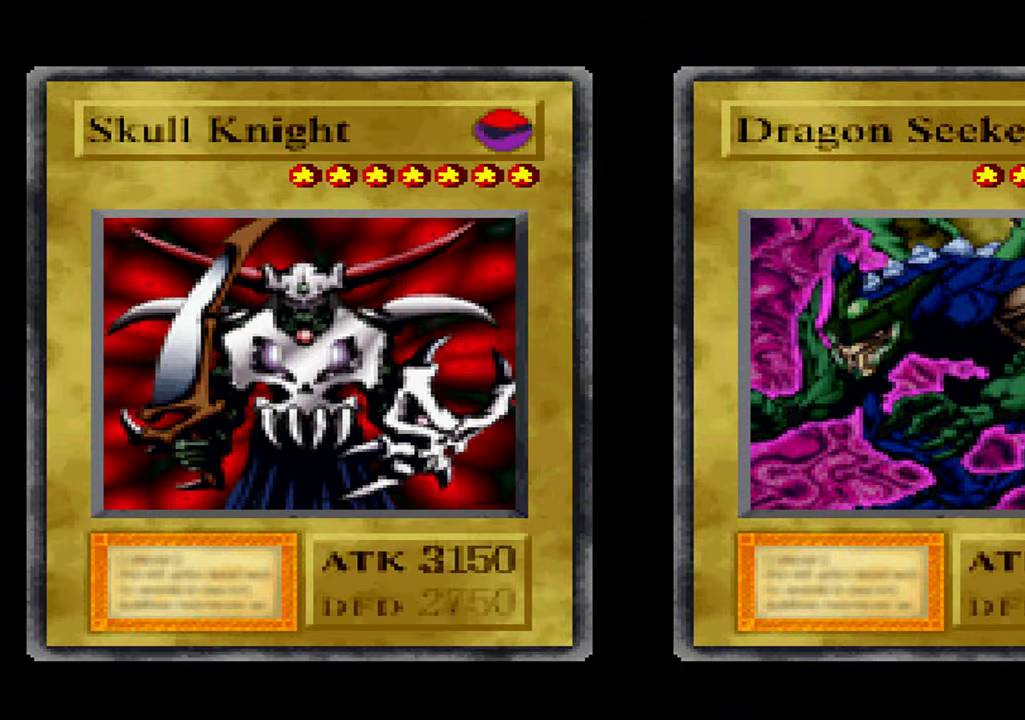
{"buttons": [], "left_stick": "center", "right_stick": "center"}
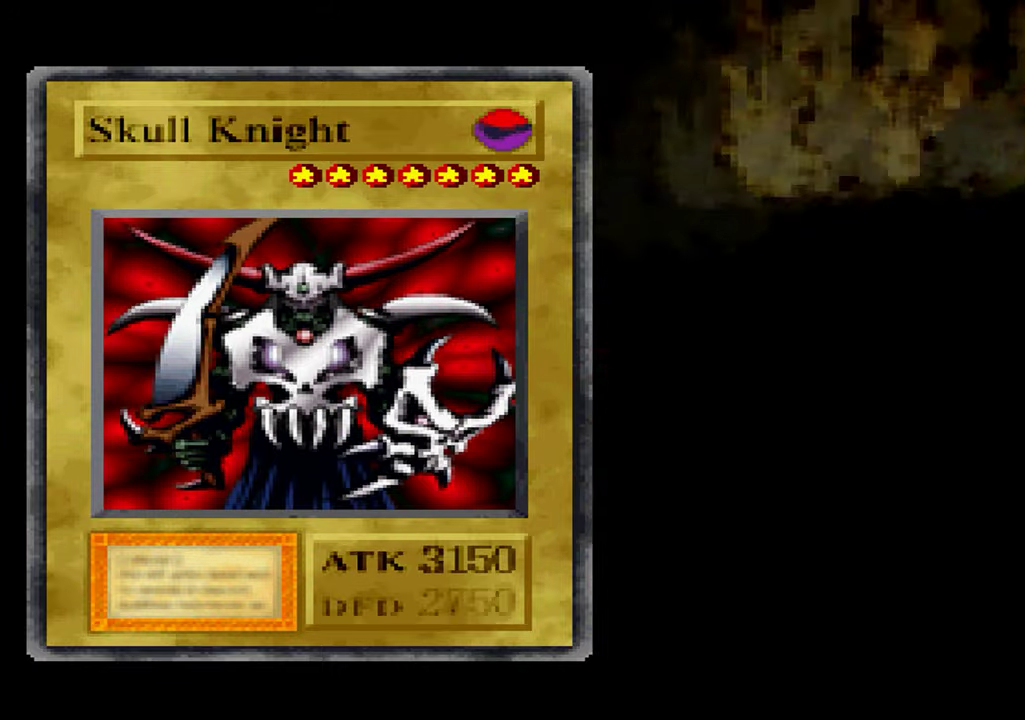
{"buttons": [], "left_stick": "center", "right_stick": "center", "events": []}
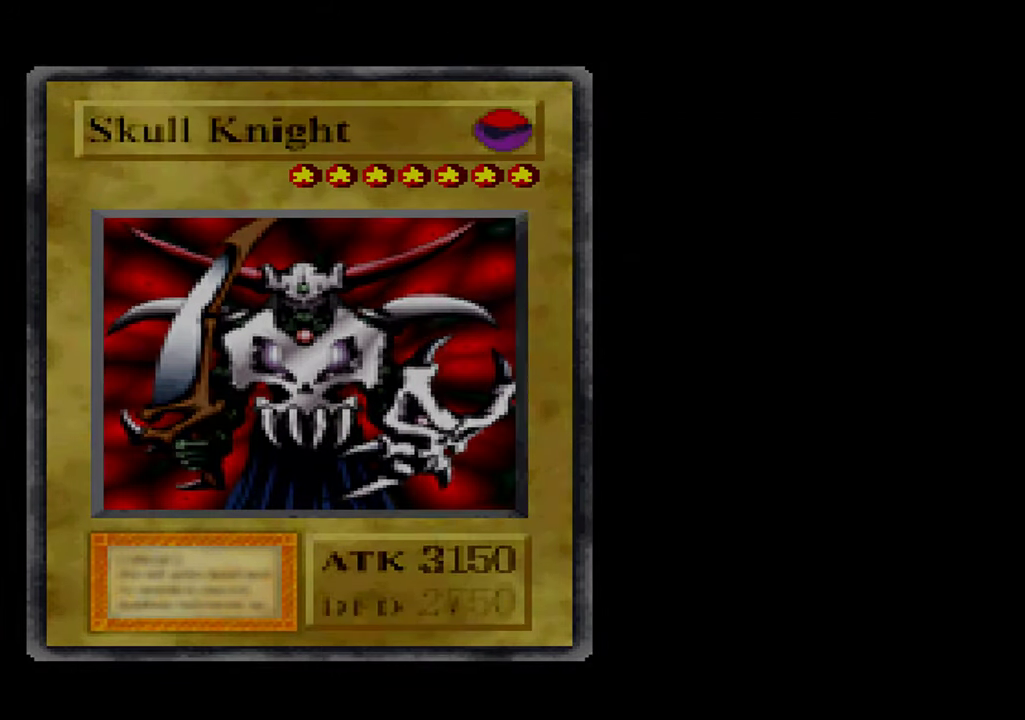
{"buttons": [], "left_stick": "center", "right_stick": "center", "events": []}
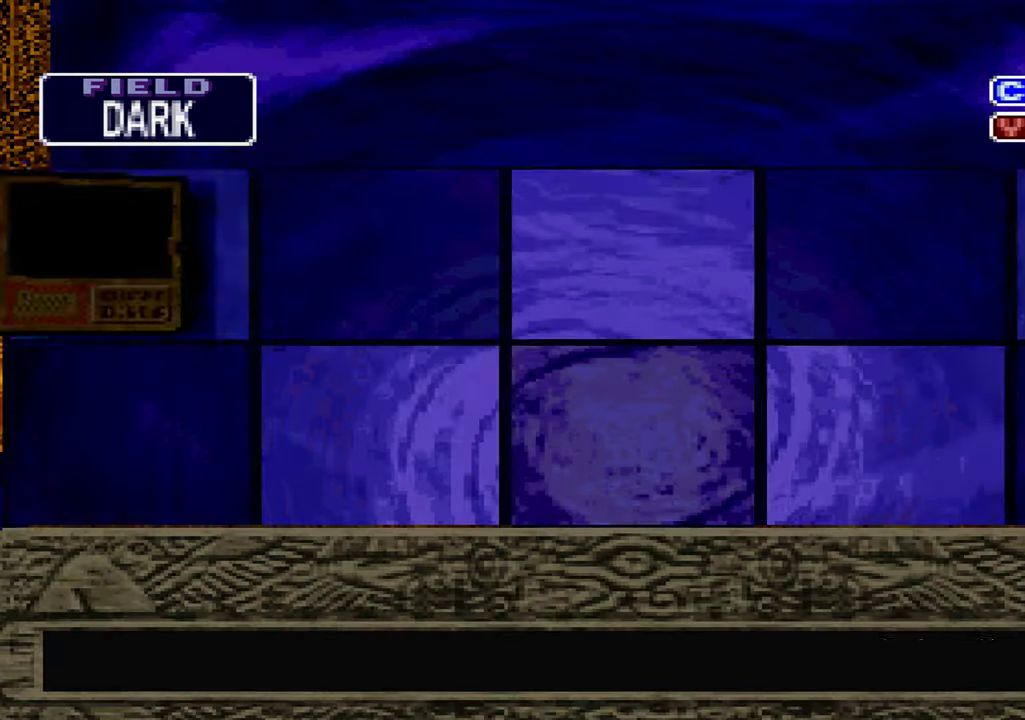
{"buttons": [], "left_stick": "center", "right_stick": "center", "events": []}
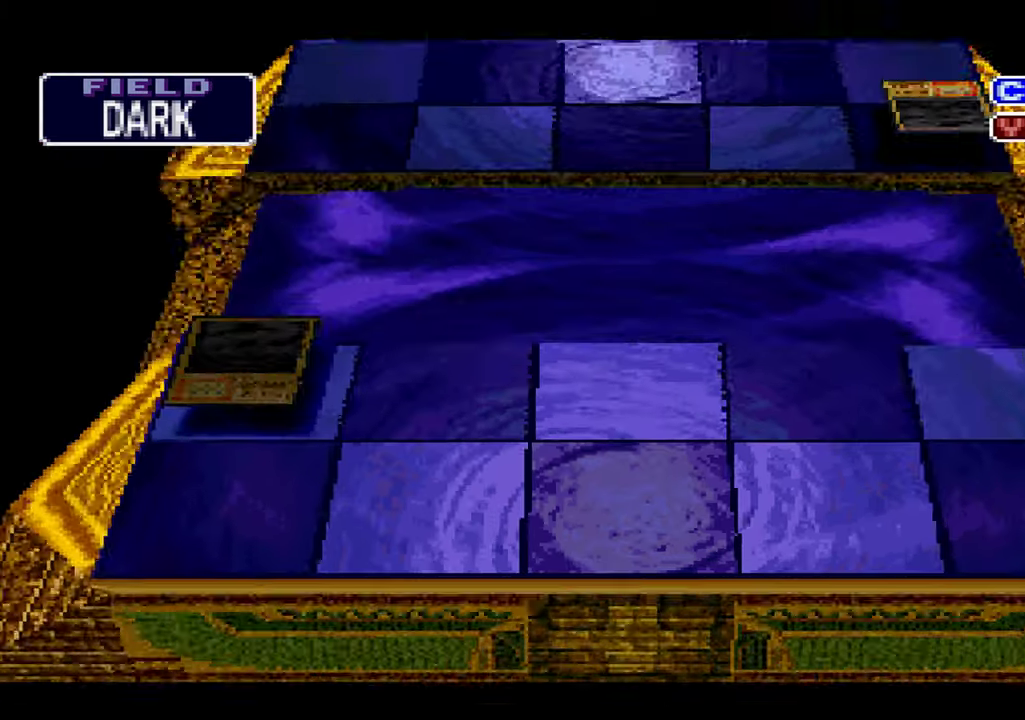
{"buttons": [], "left_stick": "center", "right_stick": "center", "events": []}
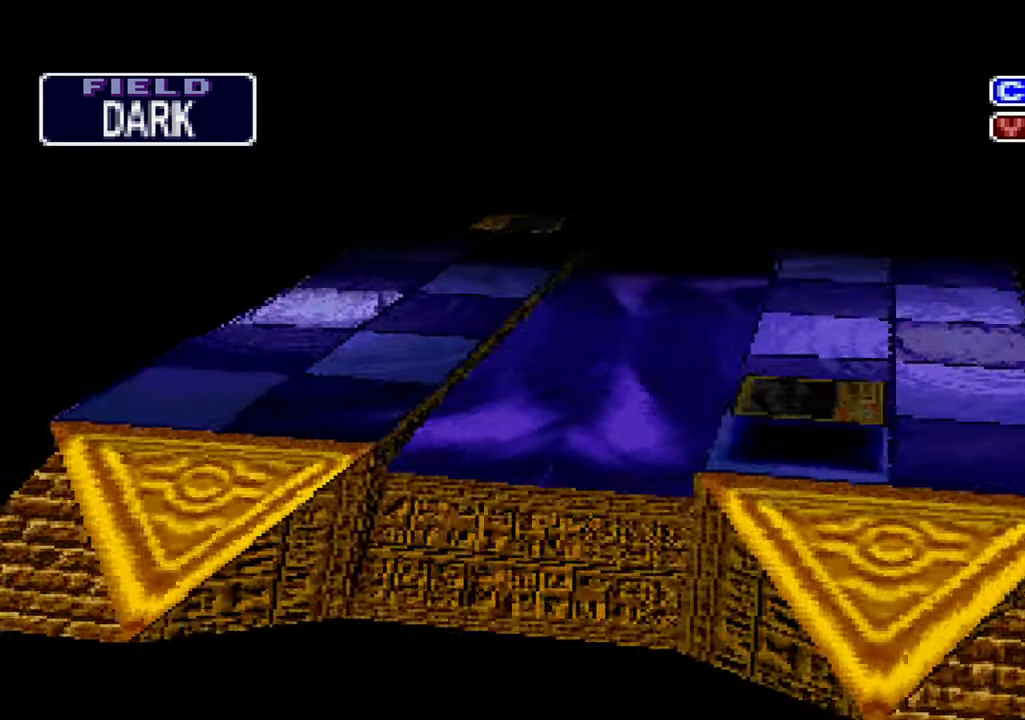
{"buttons": [], "left_stick": "center", "right_stick": "center", "events": []}
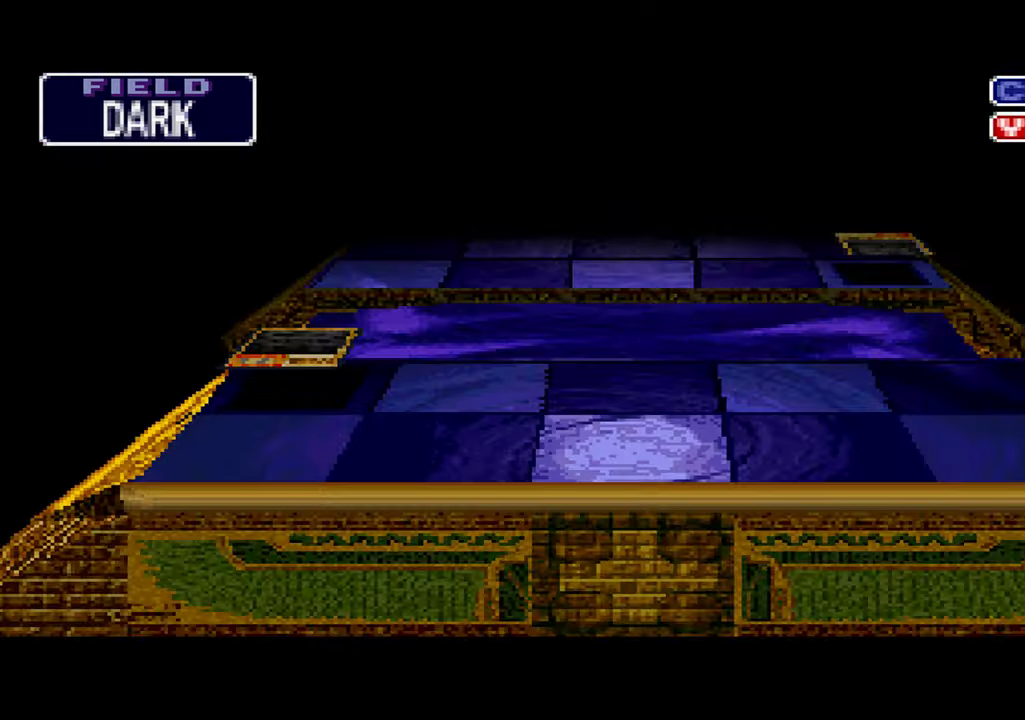
{"buttons": [], "left_stick": "center", "right_stick": "center", "events": []}
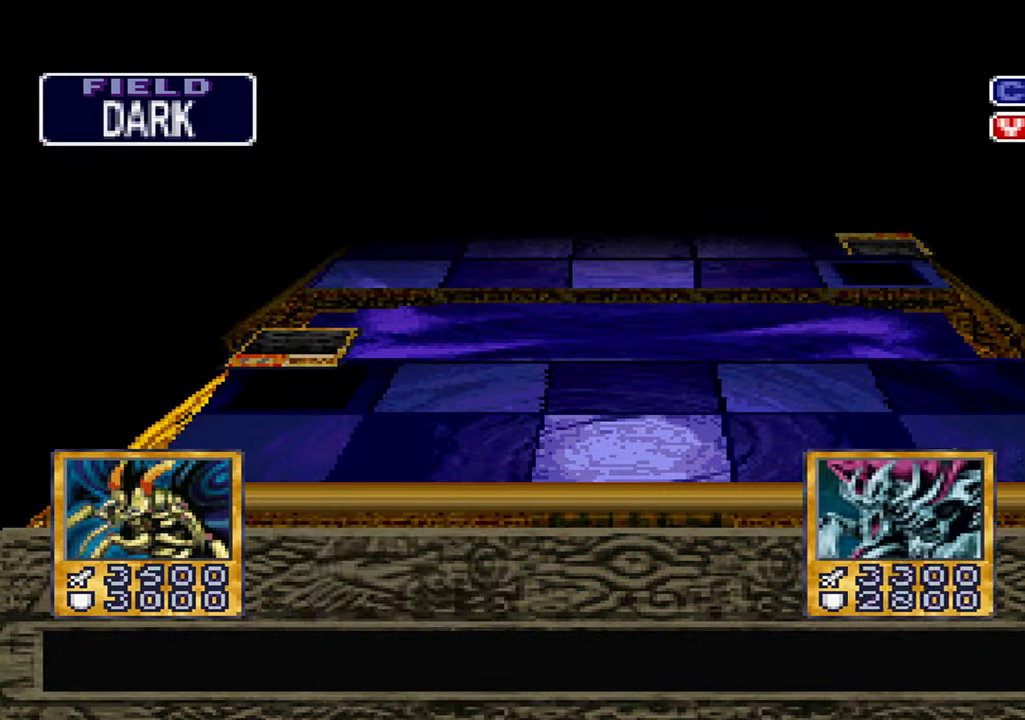
{"buttons": [], "left_stick": "center", "right_stick": "center", "events": []}
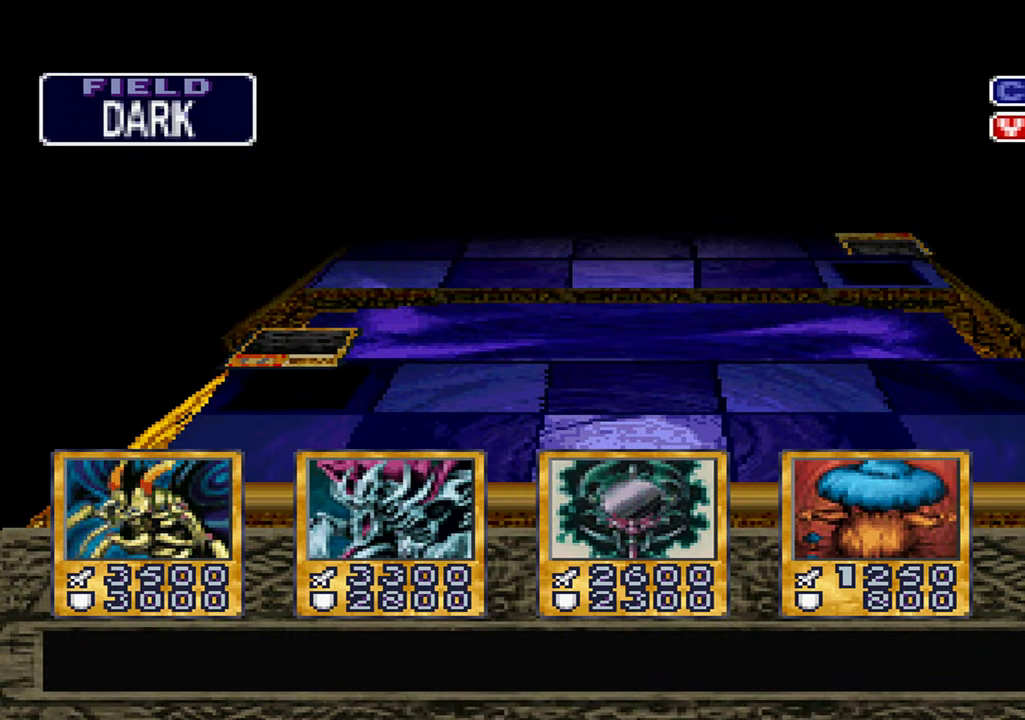
{"buttons": [], "left_stick": "center", "right_stick": "center", "events": [[217, "A", "down"], [267, "A", "up"], [367, "A", "down"], [417, "A", "up"]]}
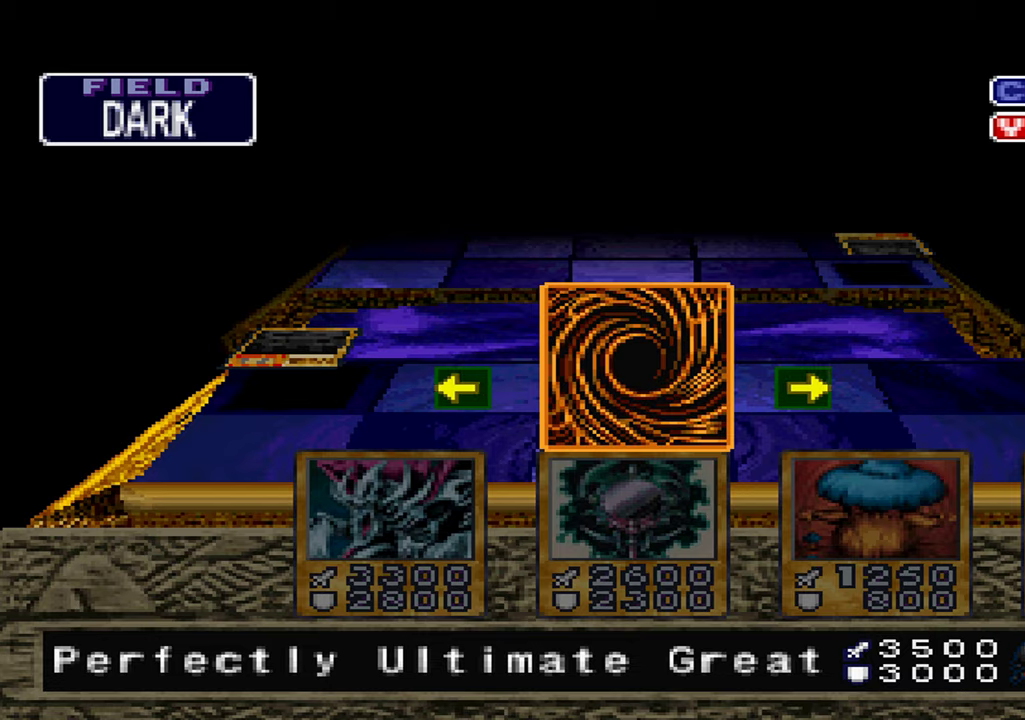
{"buttons": ["A"], "left_stick": "center", "right_stick": "center", "events": [[17, "A", "down"], [67, "A", "up"], [167, "A", "down"], [217, "A", "up"], [317, "A", "down"], [384, "A", "up"], [467, "A", "down"]]}
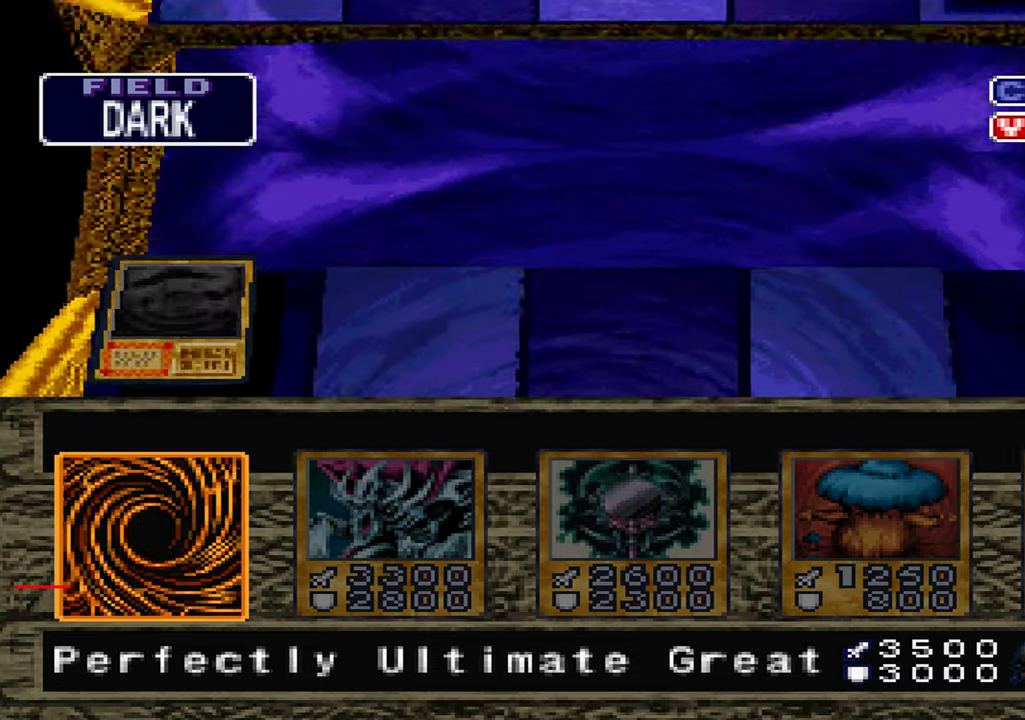
{"buttons": ["A"], "left_stick": "center", "right_stick": "center", "events": [[50, "A", "up"], [134, "A", "down"], [184, "A", "up"], [300, "A", "down"], [350, "A", "up"], [467, "A", "down"]]}
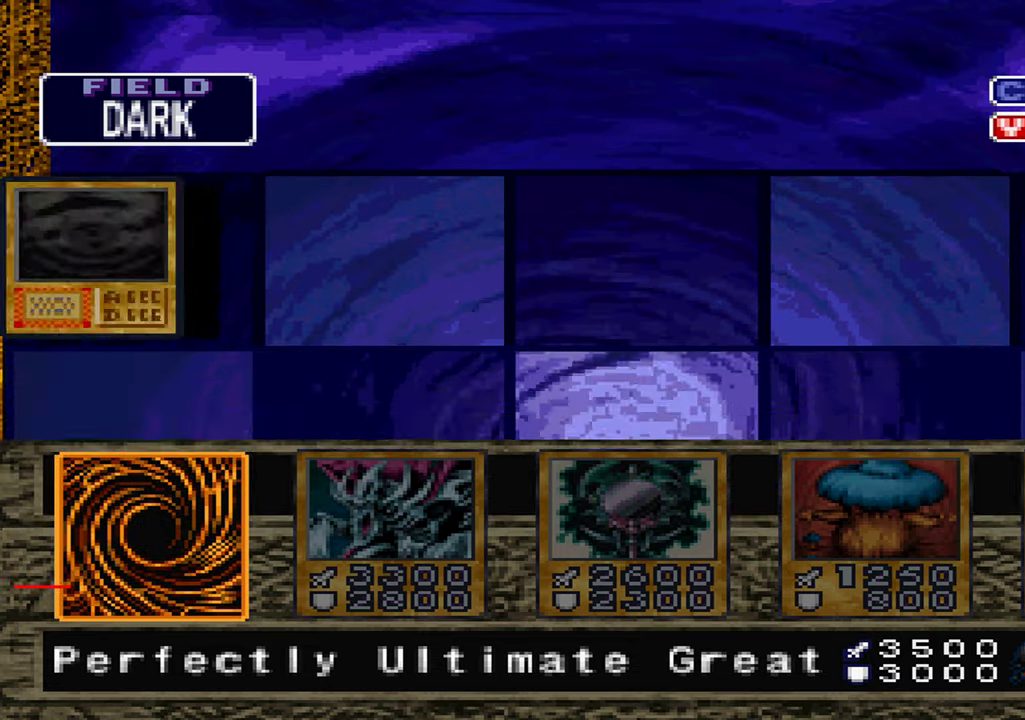
{"buttons": [], "left_stick": "center", "right_stick": "center", "events": [[17, "A", "up"], [117, "A", "down"], [167, "A", "up"], [284, "A", "down"], [334, "A", "up"], [450, "A", "down"], [500, "A", "up"]]}
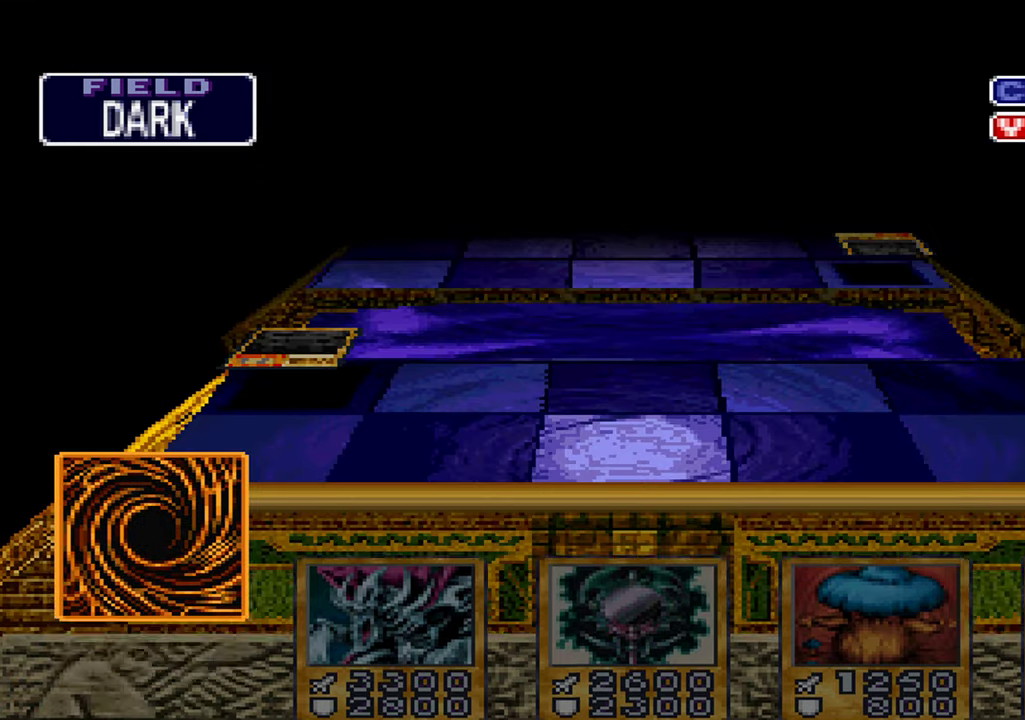
{"buttons": ["A"], "left_stick": "center", "right_stick": "center", "events": [[117, "A", "down"], [167, "A", "up"], [284, "A", "down"], [350, "A", "up"], [450, "A", "down"]]}
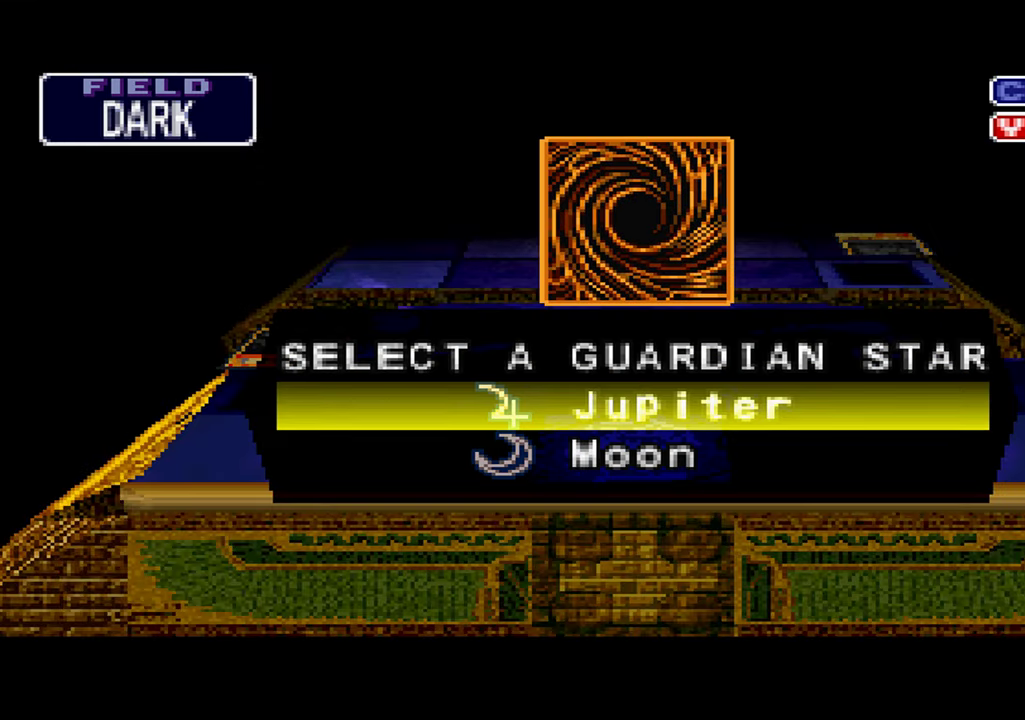
{"buttons": [], "left_stick": "center", "right_stick": "center", "events": [[17, "A", "up"], [100, "A", "down"], [167, "A", "up"]]}
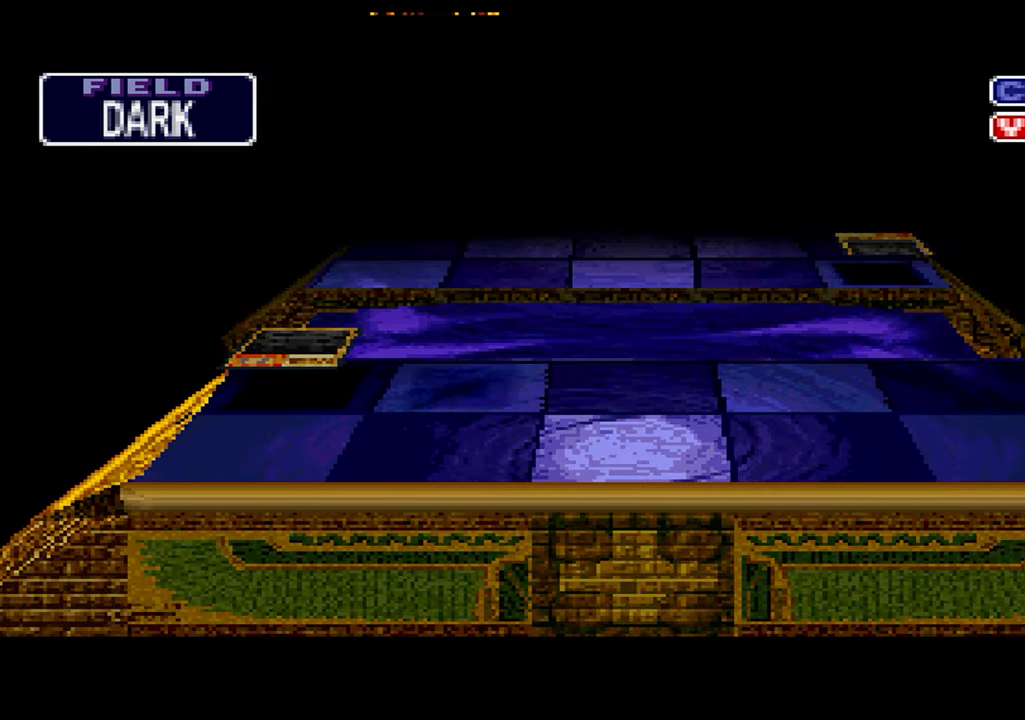
{"buttons": [], "left_stick": "center", "right_stick": "center", "events": []}
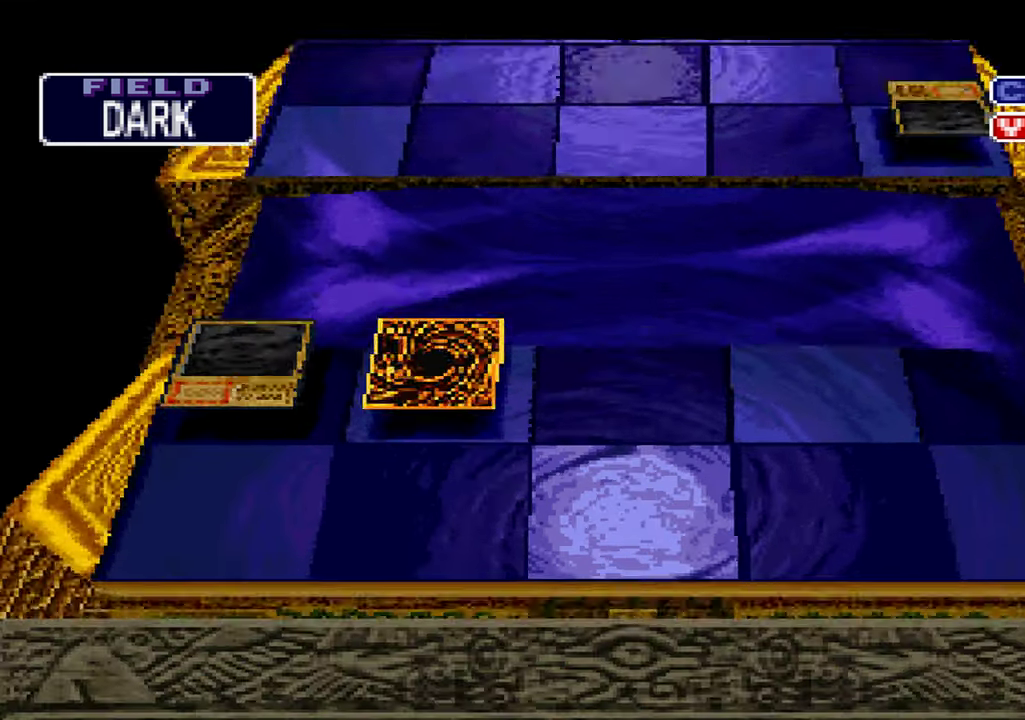
{"buttons": [], "left_stick": "center", "right_stick": "center", "events": [[400, "A", "down"], [484, "A", "up"]]}